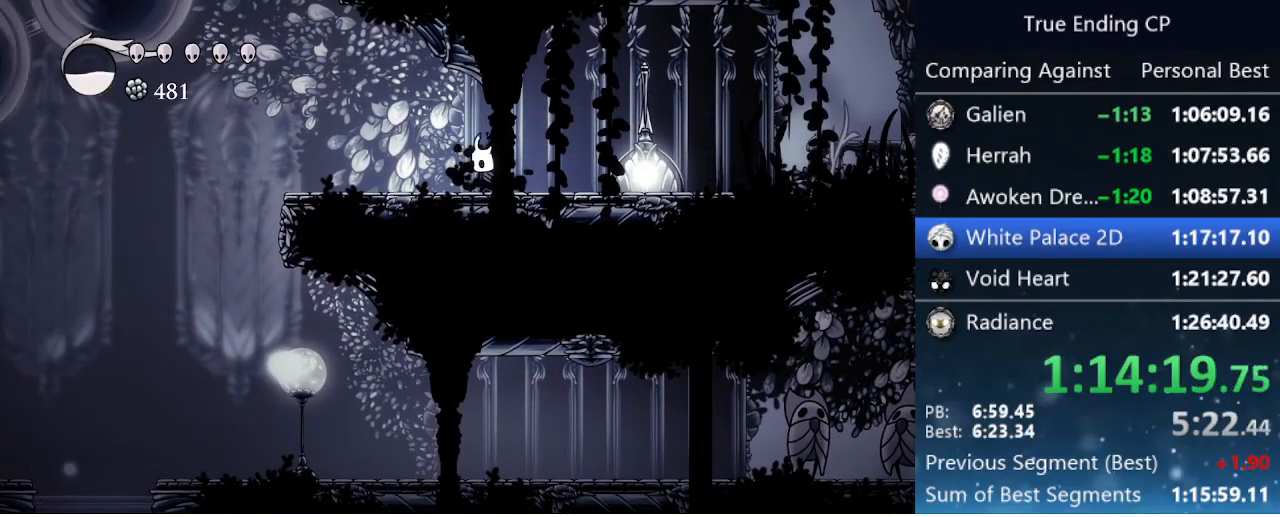
Gameplay with keyboard; each line is a JSON object with the keys held at the frame after it. "events" lists presses ("down") and releases ("up") of "cast", "cdash", "dash", "dnail", "down", "focus", "jump", "left", "menu", "nail", "pause", "right" and "up" between this image and that frame as [ms after this image, input, new state], when the widget could be followed in between. No other keys are recorded. Mouse input is not recorded. Key names are as the overlay labels them; some are game actions (e.g. jump) rather than physical keys.
{"keys": ["left"], "events": [[250, "dash", "up"]]}
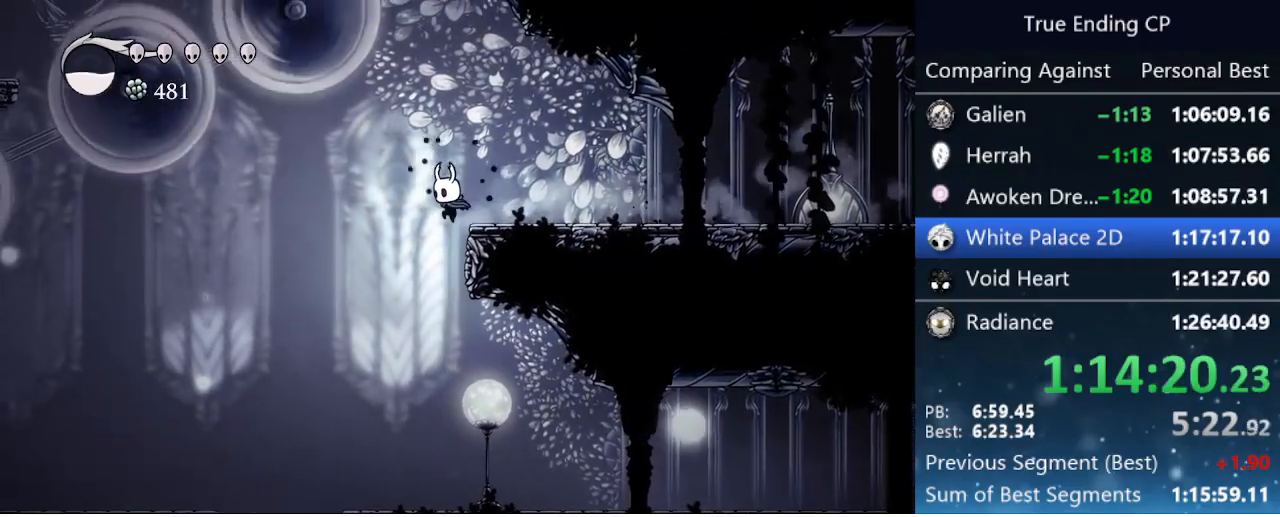
{"keys": ["right"], "events": [[83, "left", "up"], [183, "right", "down"]]}
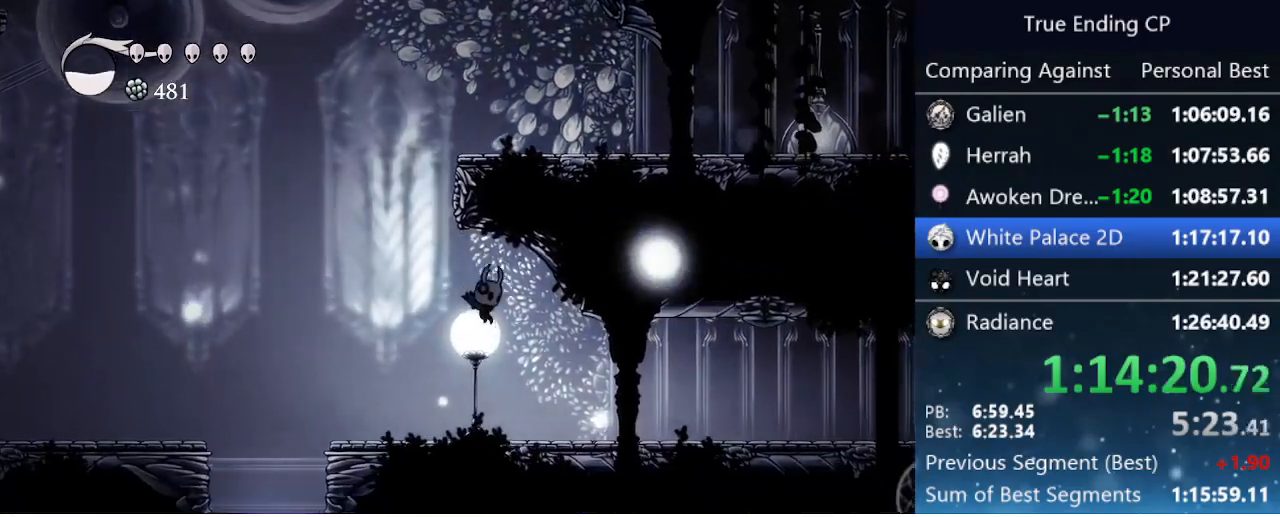
{"keys": ["cdash", "right"], "events": [[233, "cdash", "down"]]}
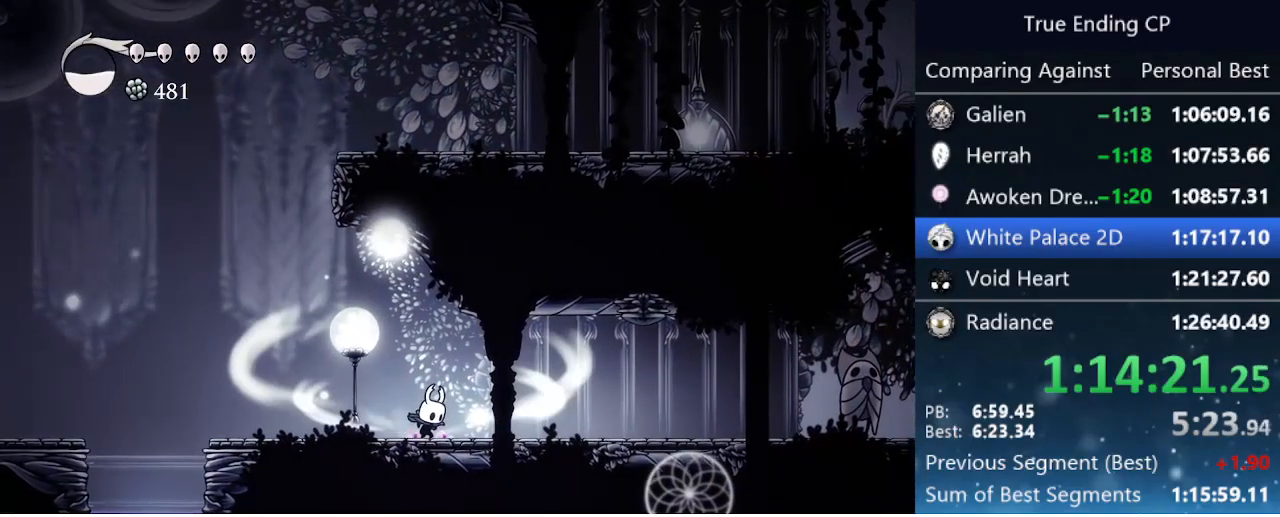
{"keys": ["cdash", "right"], "events": []}
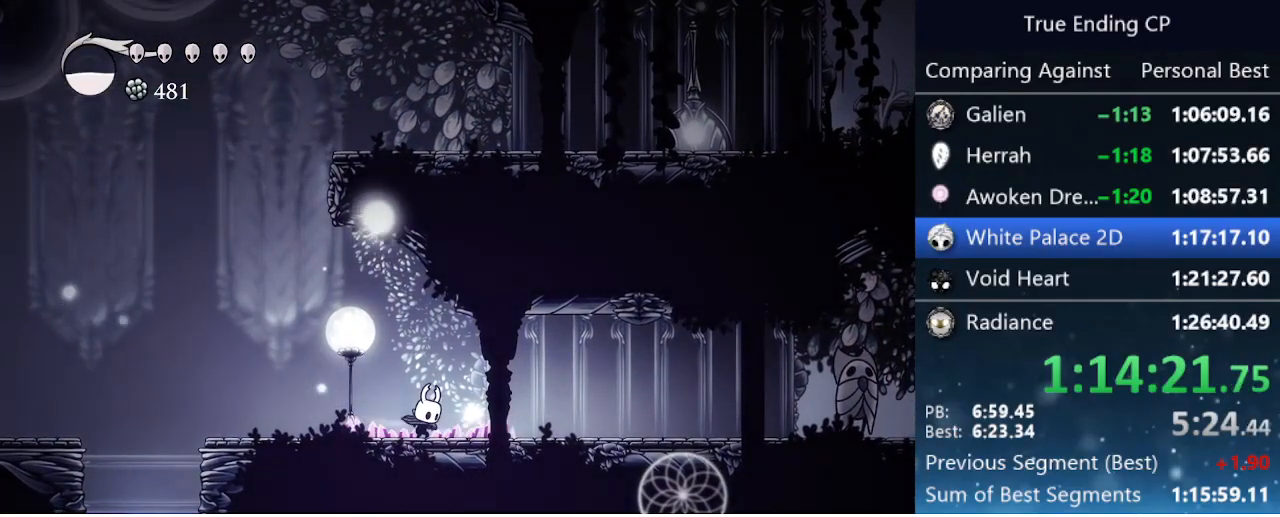
{"keys": ["right"], "events": [[100, "cdash", "up"]]}
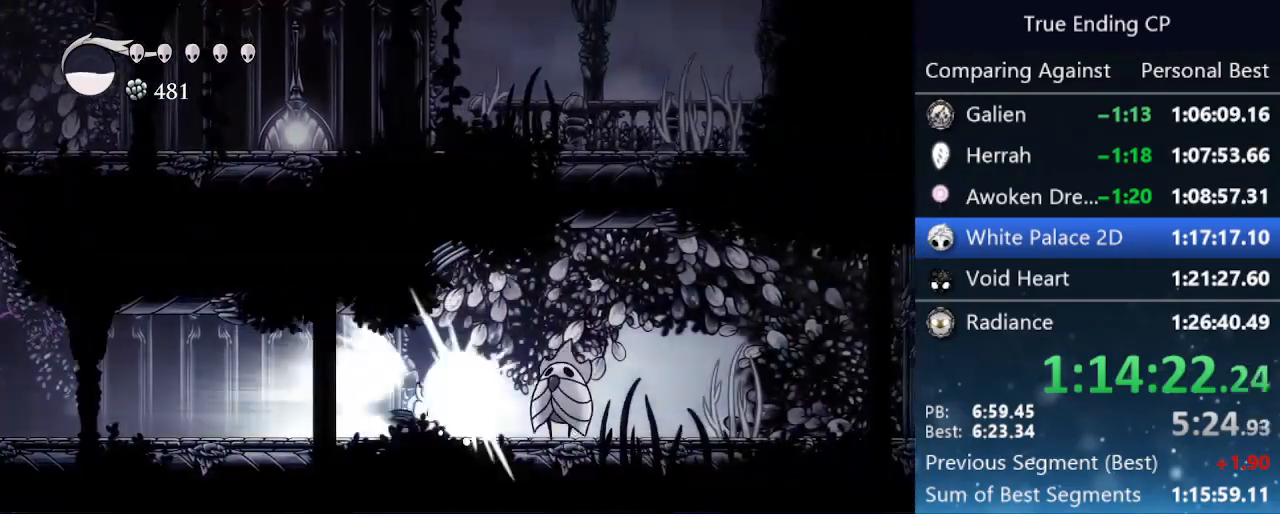
{"keys": ["right"], "events": []}
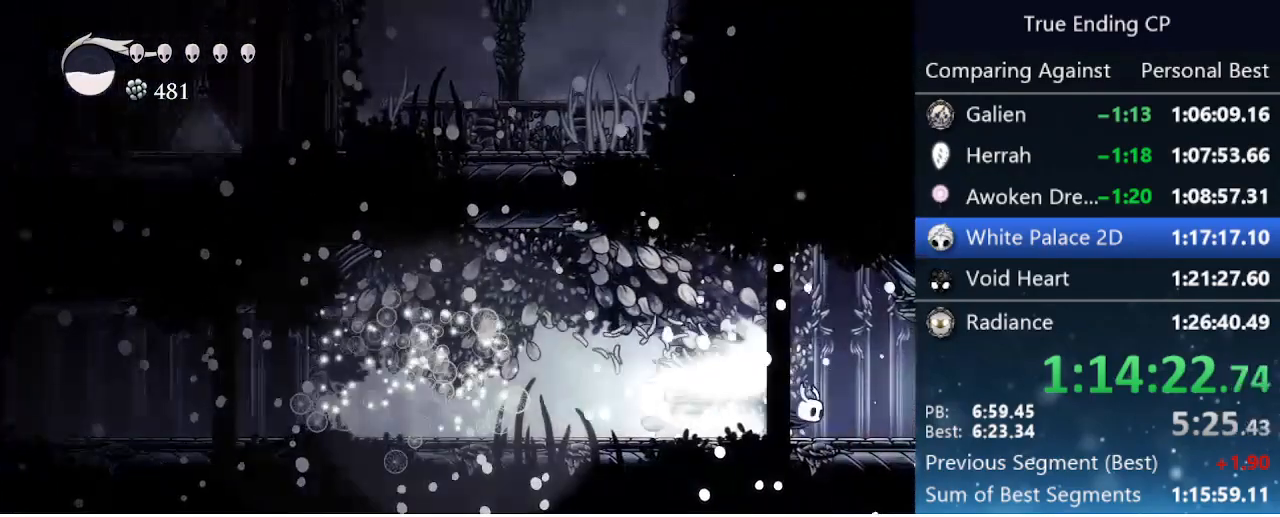
{"keys": ["right"], "events": []}
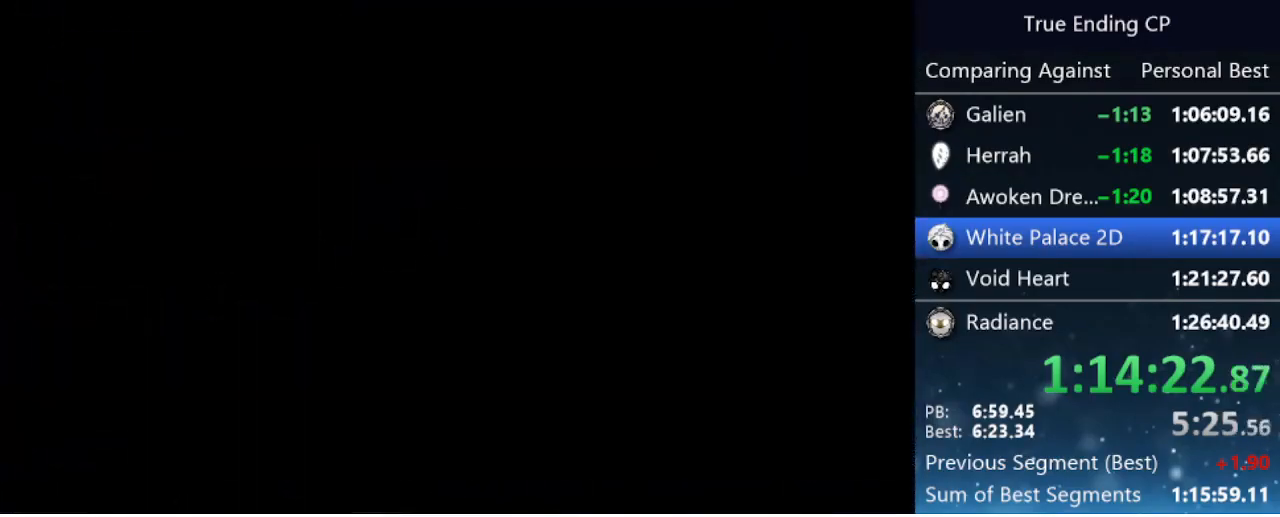
{"keys": ["right"], "events": []}
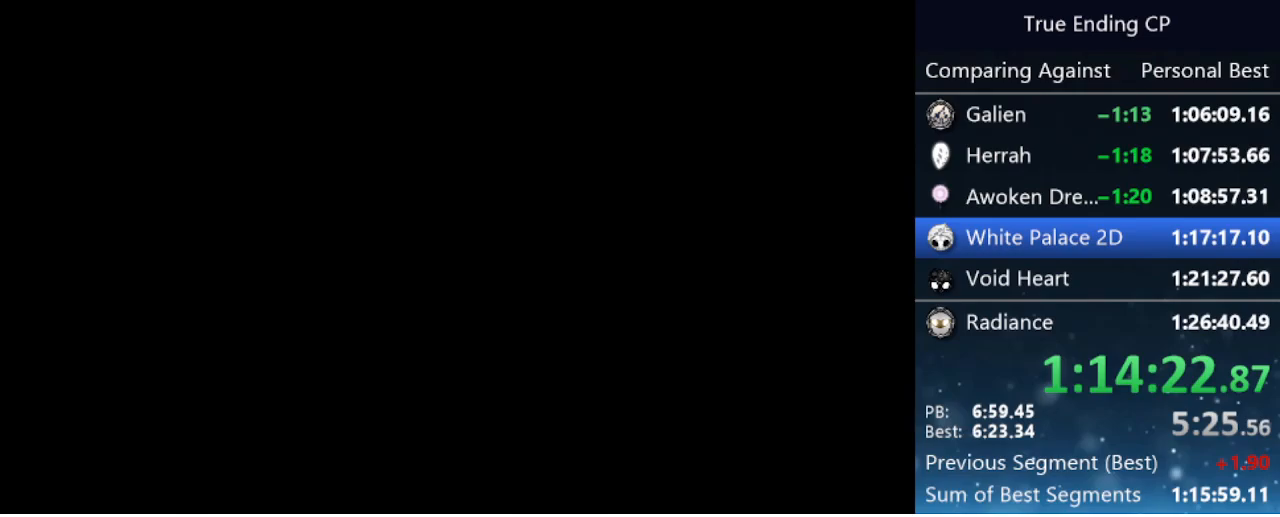
{"keys": ["right"], "events": []}
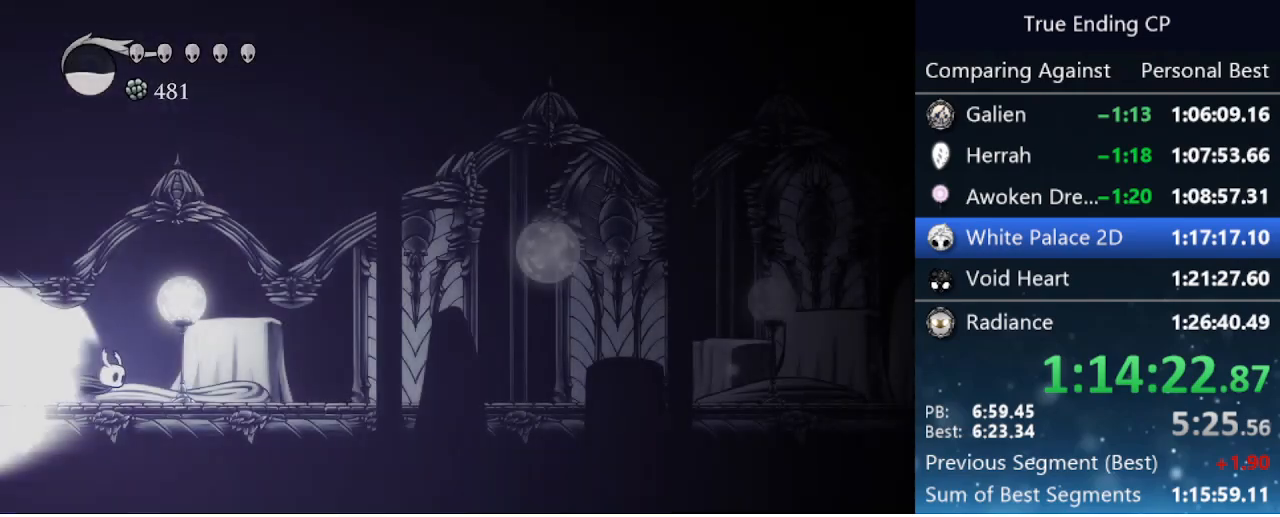
{"keys": ["right"], "events": []}
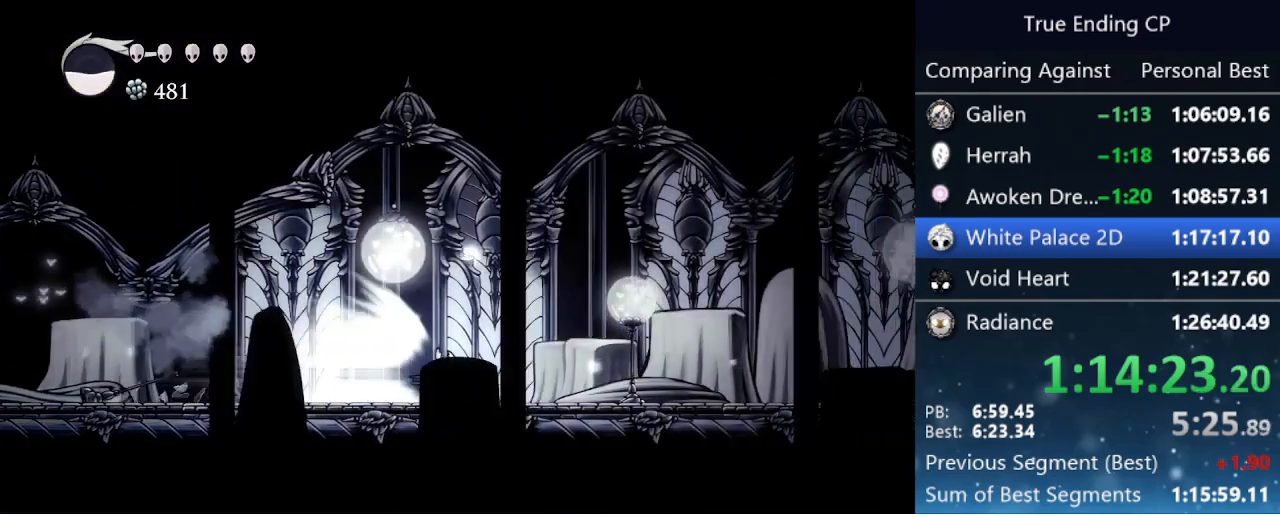
{"keys": ["right"], "events": []}
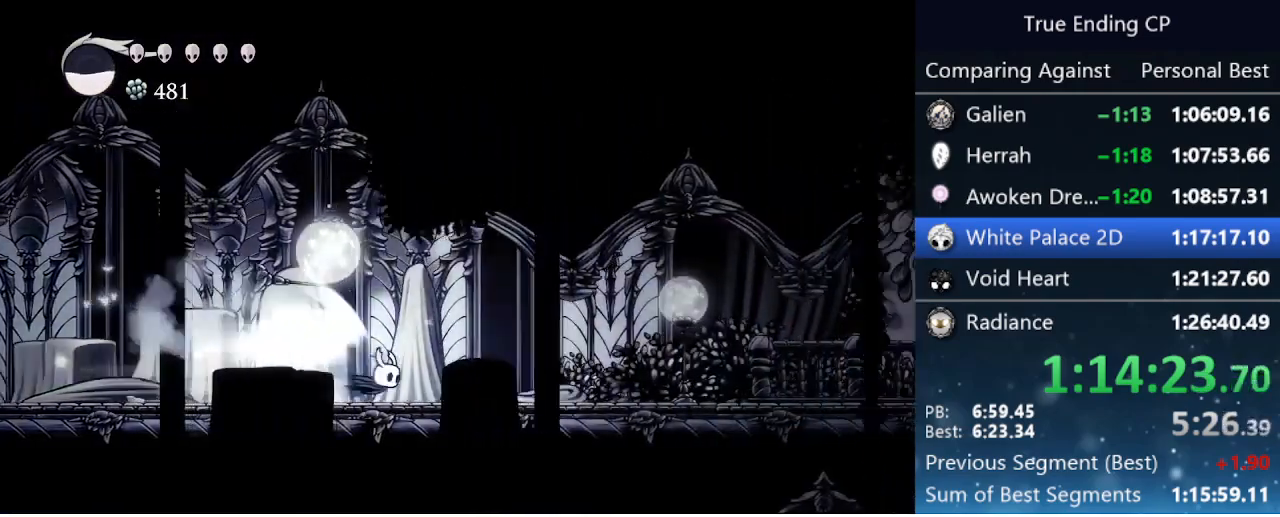
{"keys": ["right"], "events": []}
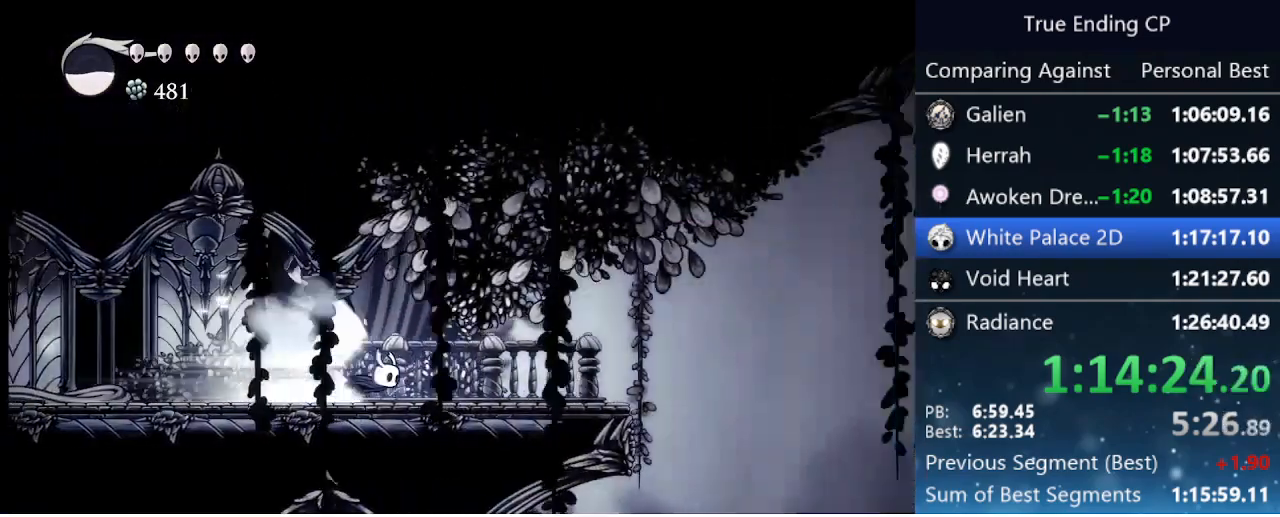
{"keys": ["right"], "events": []}
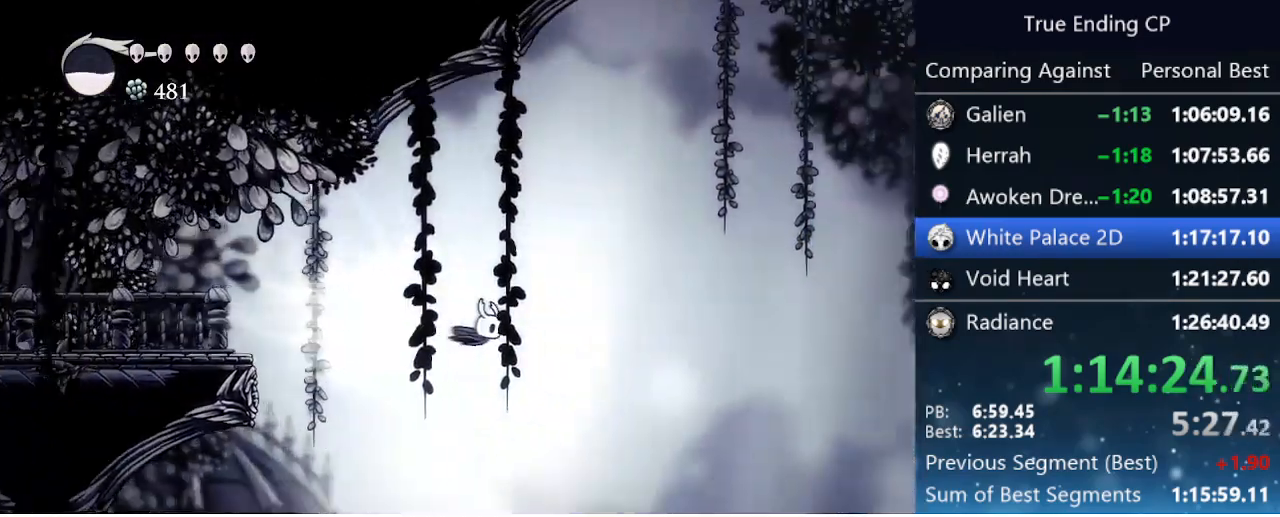
{"keys": ["right"], "events": [[133, "jump", "down"], [283, "jump", "up"]]}
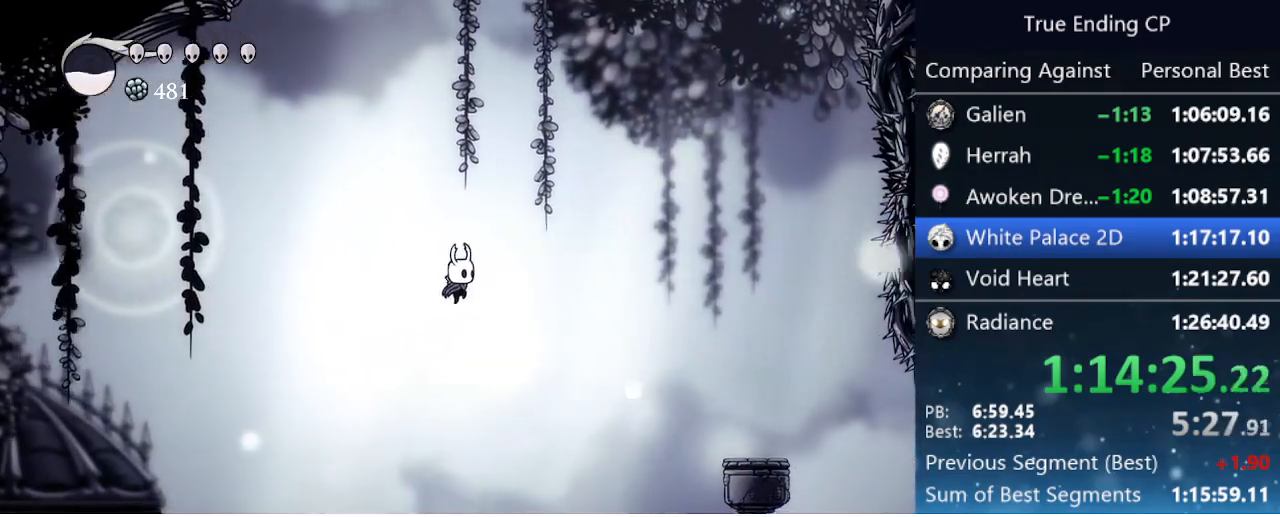
{"keys": ["right"], "events": [[350, "dash", "down"], [483, "dash", "up"]]}
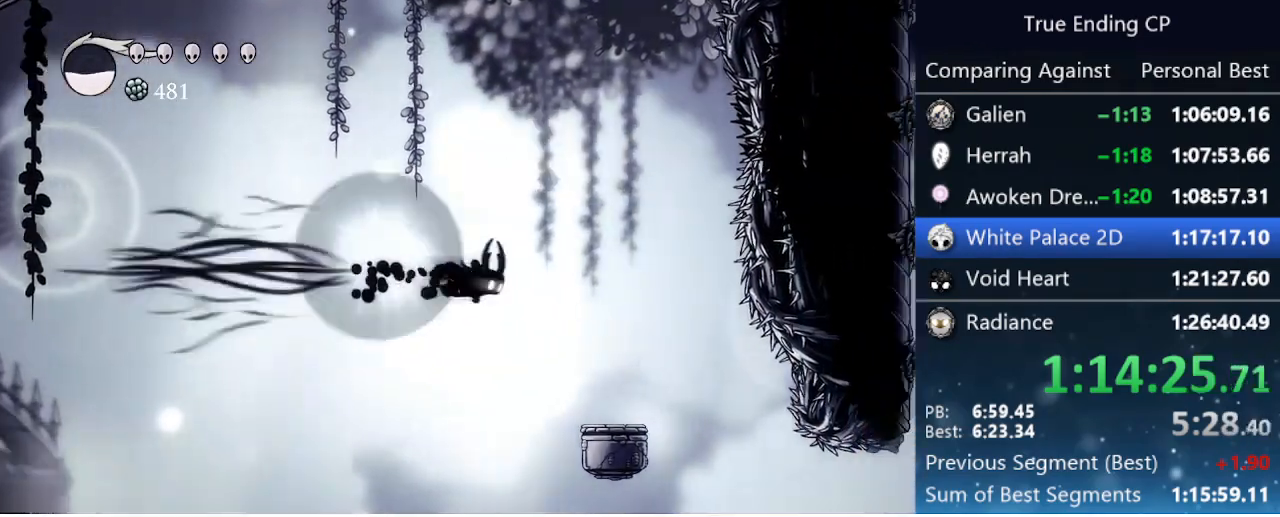
{"keys": ["right"], "events": [[300, "right", "up"], [450, "right", "down"]]}
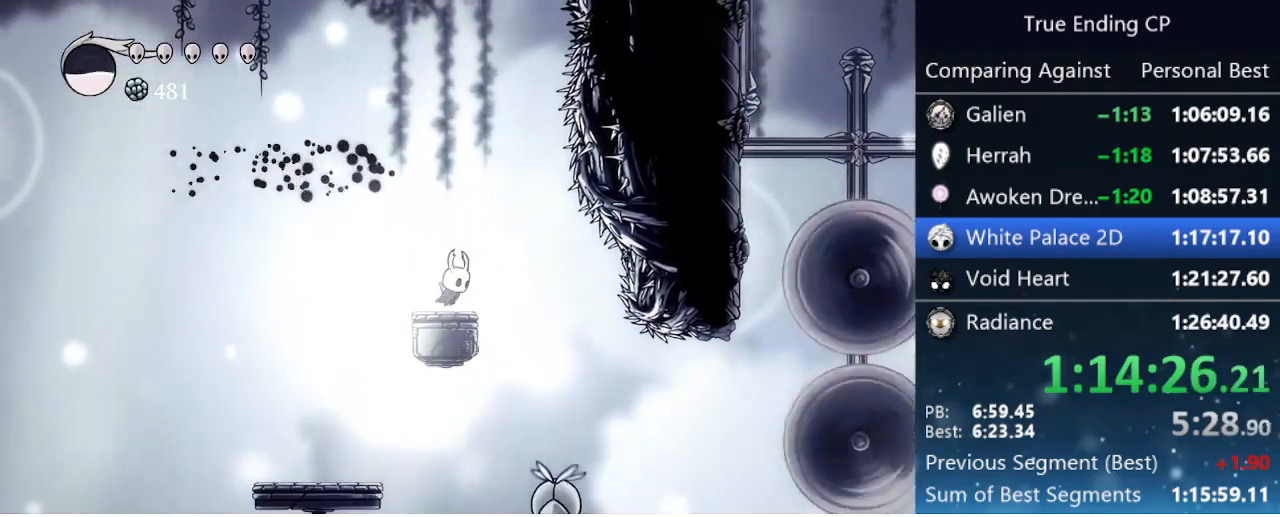
{"keys": ["down", "right"], "events": [[466, "down", "down"]]}
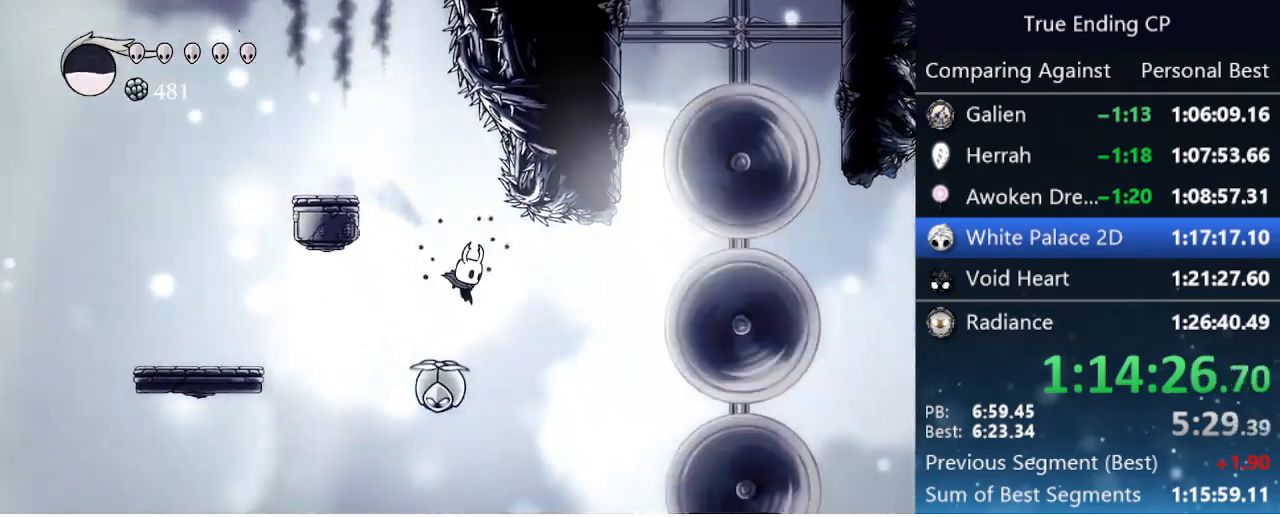
{"keys": ["right"], "events": [[50, "nail", "down"], [200, "down", "up"], [200, "nail", "up"]]}
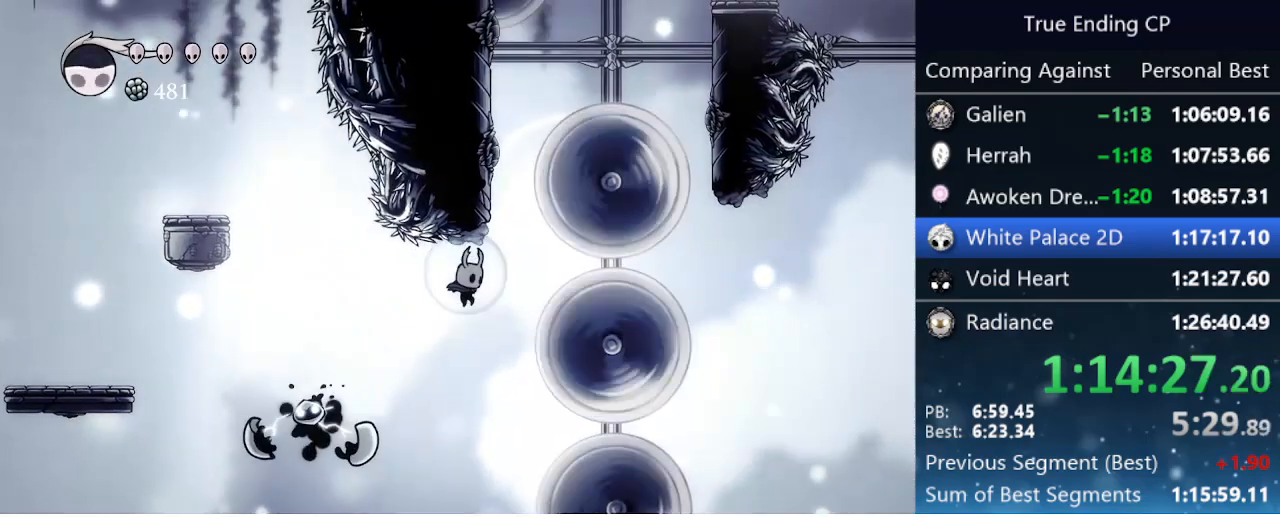
{"keys": ["down", "nail"], "events": [[66, "jump", "down"], [166, "right", "up"], [350, "down", "down"], [450, "jump", "up"], [500, "nail", "down"]]}
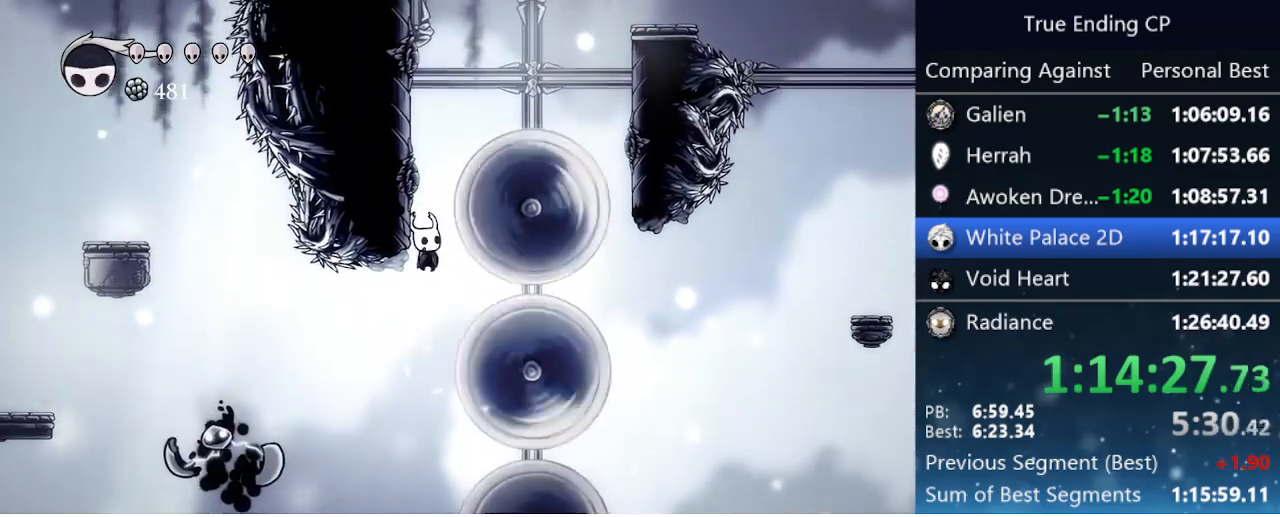
{"keys": [], "events": [[183, "down", "up"], [266, "nail", "up"]]}
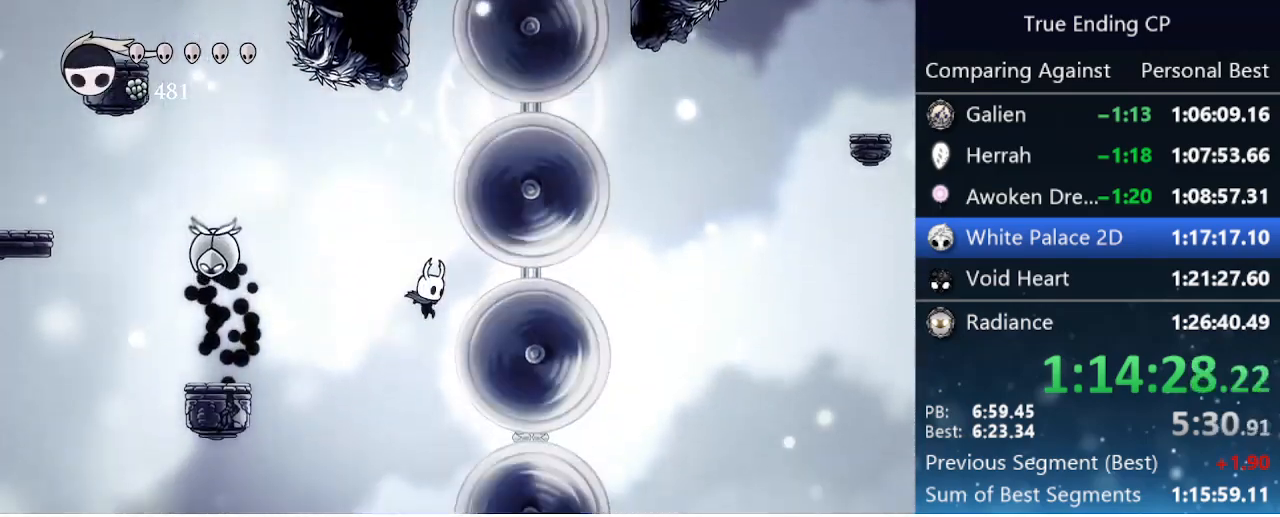
{"keys": [], "events": [[100, "down", "down"], [100, "nail", "down"], [333, "down", "up"], [383, "nail", "up"]]}
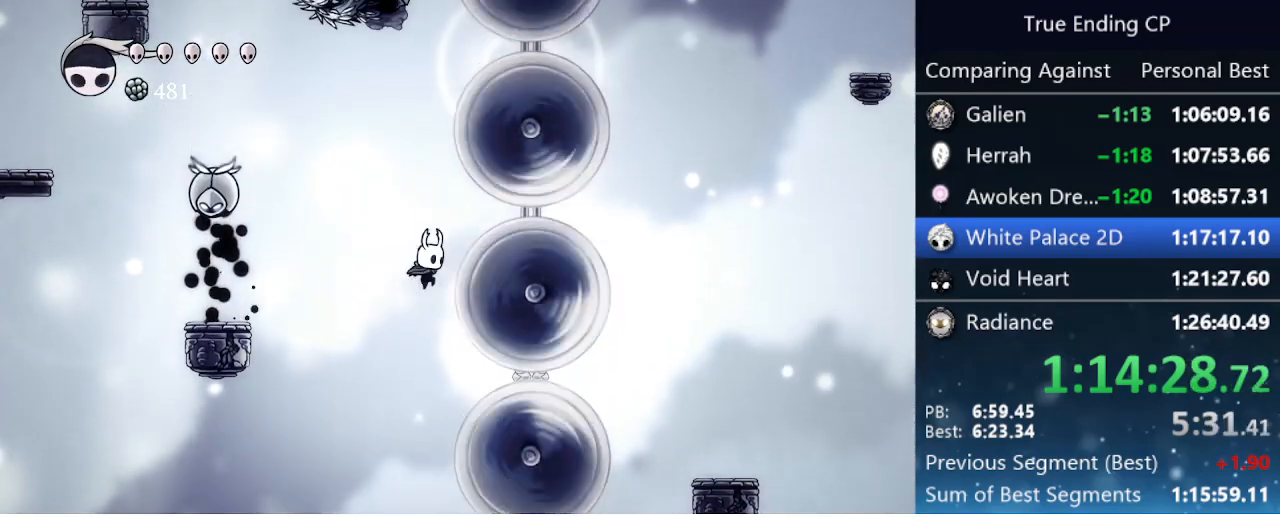
{"keys": ["jump"], "events": [[66, "jump", "down"]]}
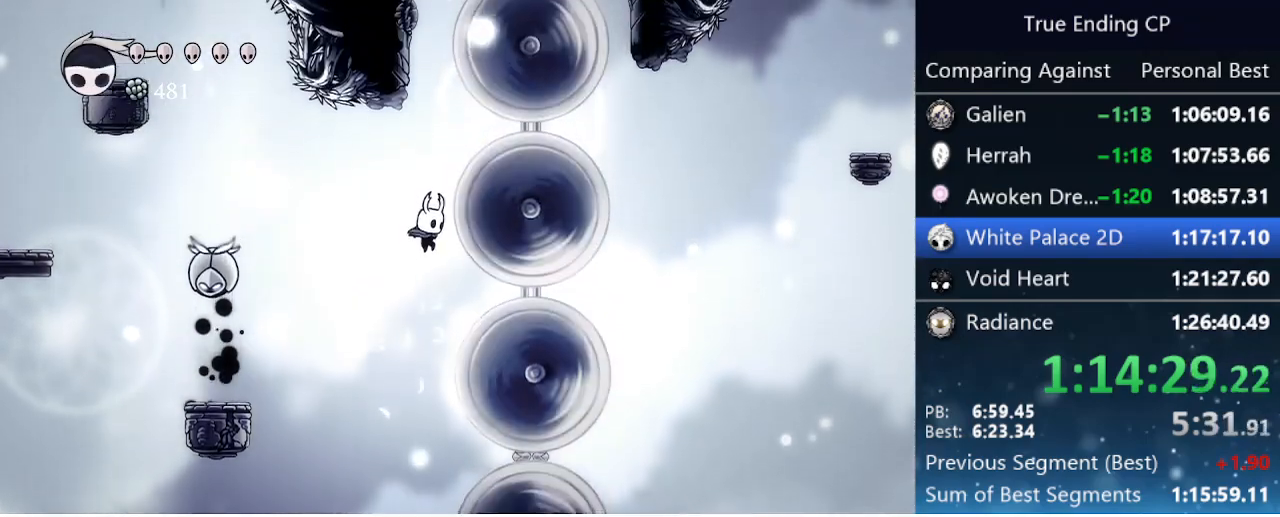
{"keys": ["jump"], "events": [[33, "down", "down"], [33, "nail", "down"], [83, "jump", "up"], [283, "down", "up"], [283, "nail", "up"], [416, "jump", "down"]]}
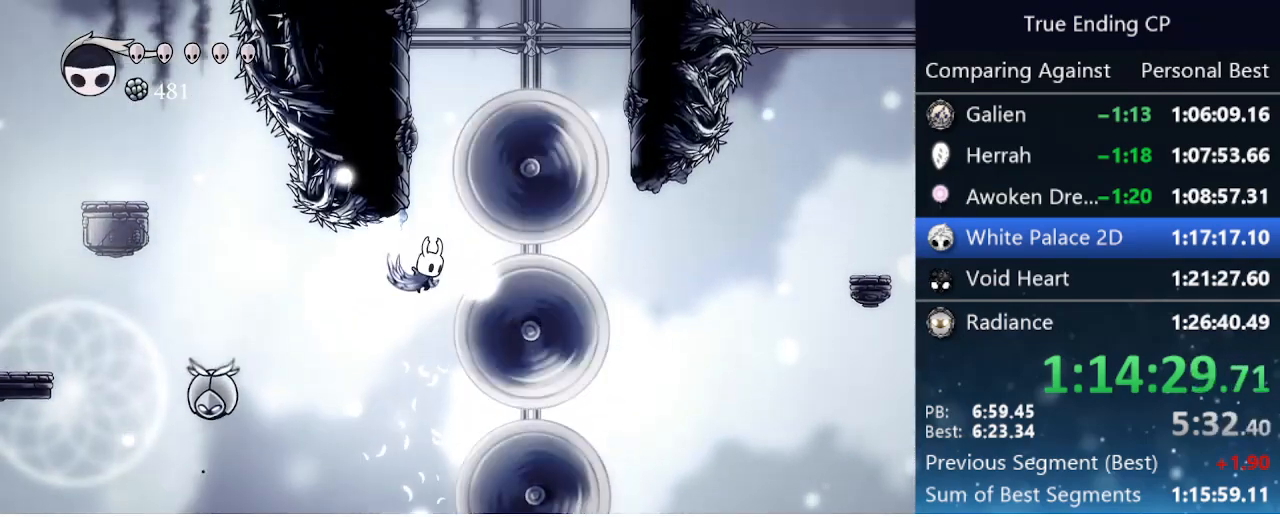
{"keys": ["nail"], "events": [[250, "down", "down"], [333, "nail", "down"], [433, "jump", "up"], [483, "down", "up"]]}
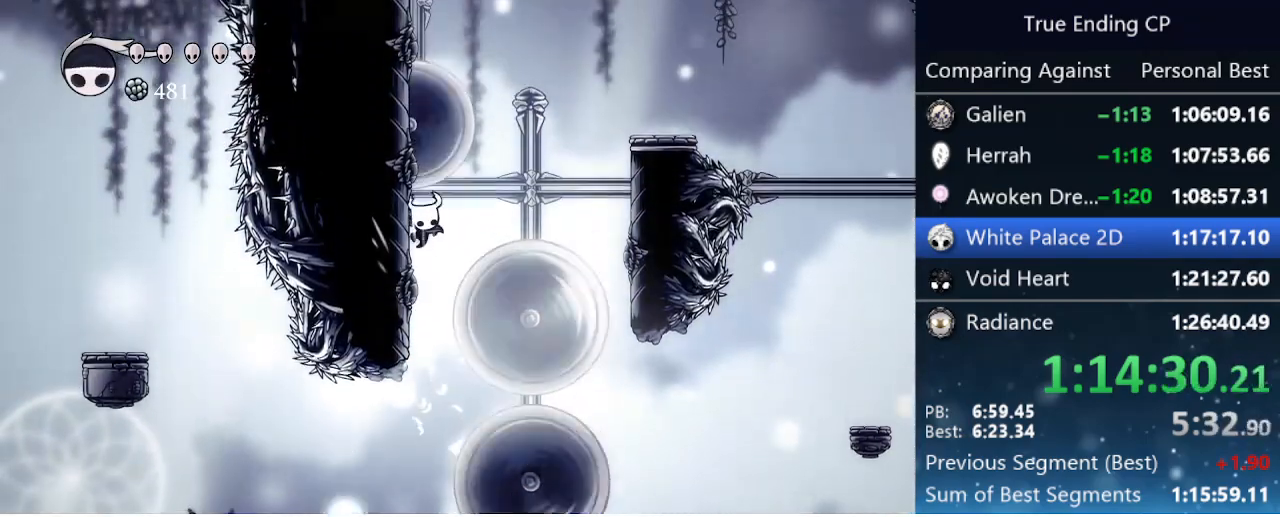
{"keys": [], "events": [[66, "nail", "up"], [350, "jump", "down"], [400, "jump", "up"]]}
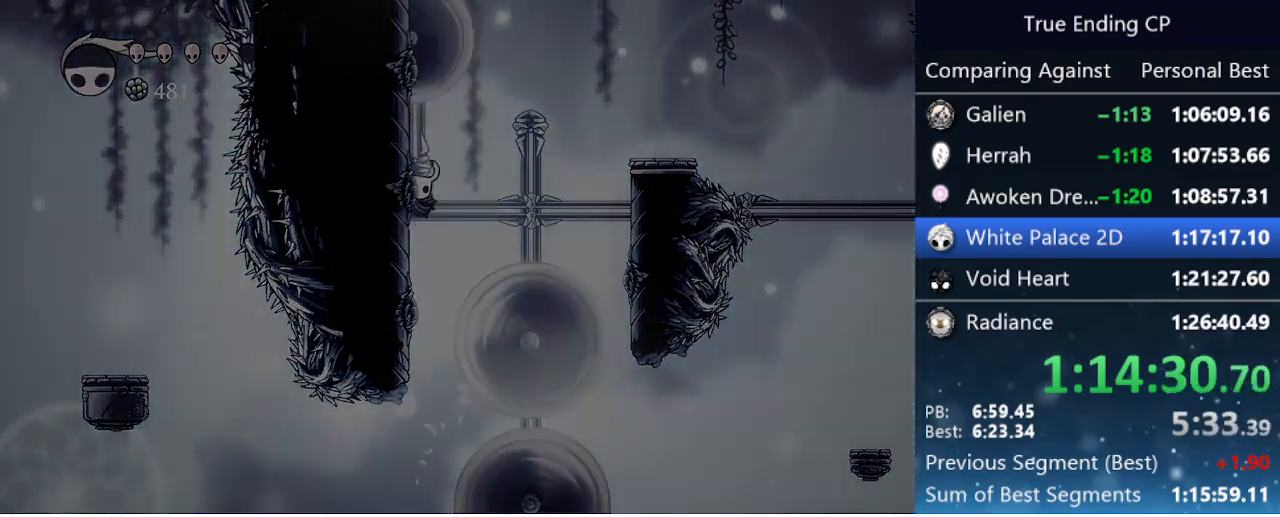
{"keys": ["jump", "nail", "right"], "events": [[33, "right", "down"], [133, "jump", "down"], [133, "nail", "down"], [133, "right", "up"], [133, "up", "down"], [233, "jump", "up"], [233, "nail", "up"], [233, "right", "down"], [233, "up", "up"], [266, "jump", "down"], [266, "right", "up"], [316, "nail", "down"], [316, "up", "down"], [366, "up", "up"], [416, "jump", "up"], [416, "nail", "up"], [450, "jump", "down"], [450, "nail", "down"], [450, "up", "down"], [500, "right", "down"], [500, "up", "up"]]}
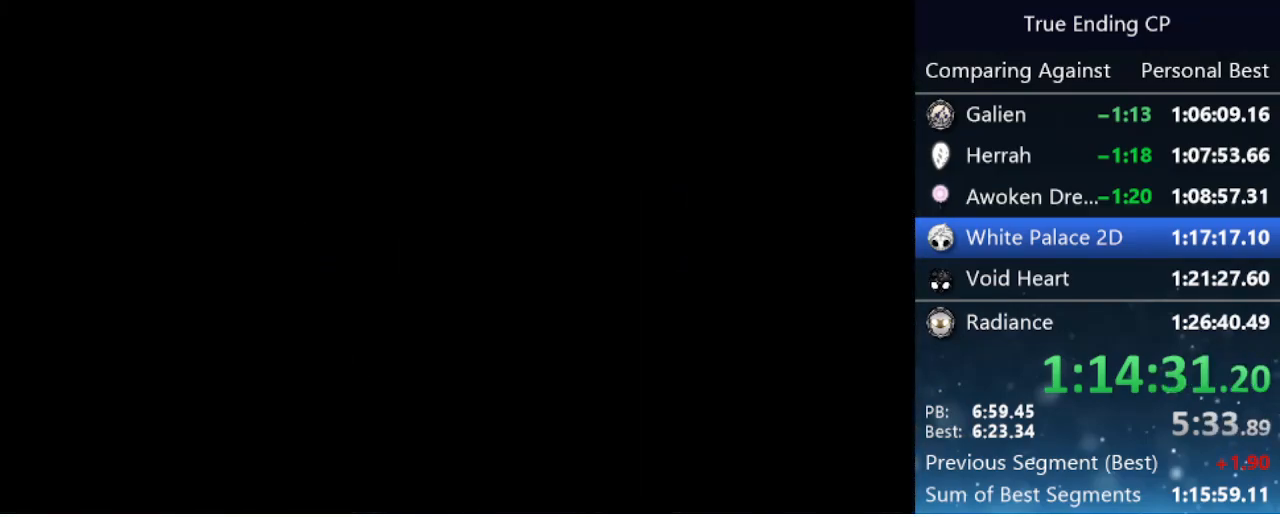
{"keys": ["jump", "nail", "right"], "events": [[50, "jump", "up"], [50, "right", "up"], [50, "up", "down"], [100, "nail", "up"], [150, "jump", "down"], [150, "nail", "down"], [150, "right", "down"], [150, "up", "up"], [200, "right", "up"], [250, "jump", "up"], [250, "nail", "up"], [250, "up", "down"], [300, "jump", "down"], [300, "nail", "down"], [300, "right", "down"], [300, "up", "up"], [333, "right", "up"], [383, "jump", "up"], [383, "nail", "up"], [383, "up", "down"], [433, "up", "up"], [483, "jump", "down"], [483, "nail", "down"], [483, "right", "down"]]}
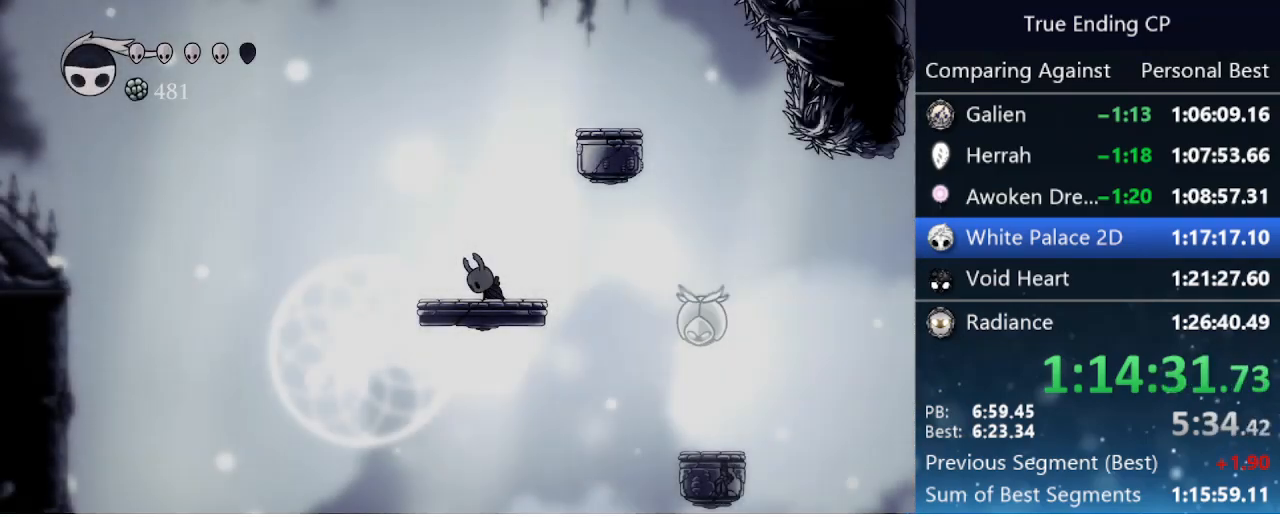
{"keys": [], "events": [[33, "jump", "up"], [33, "right", "up"], [33, "up", "down"], [66, "nail", "up"], [66, "up", "up"], [116, "jump", "down"], [116, "right", "down"], [166, "nail", "down"], [166, "right", "up"], [166, "up", "down"], [216, "jump", "up"], [216, "nail", "up"], [250, "right", "down"], [250, "up", "up"], [300, "jump", "down"], [300, "nail", "down"], [350, "jump", "up"], [350, "nail", "up"], [350, "right", "up"]]}
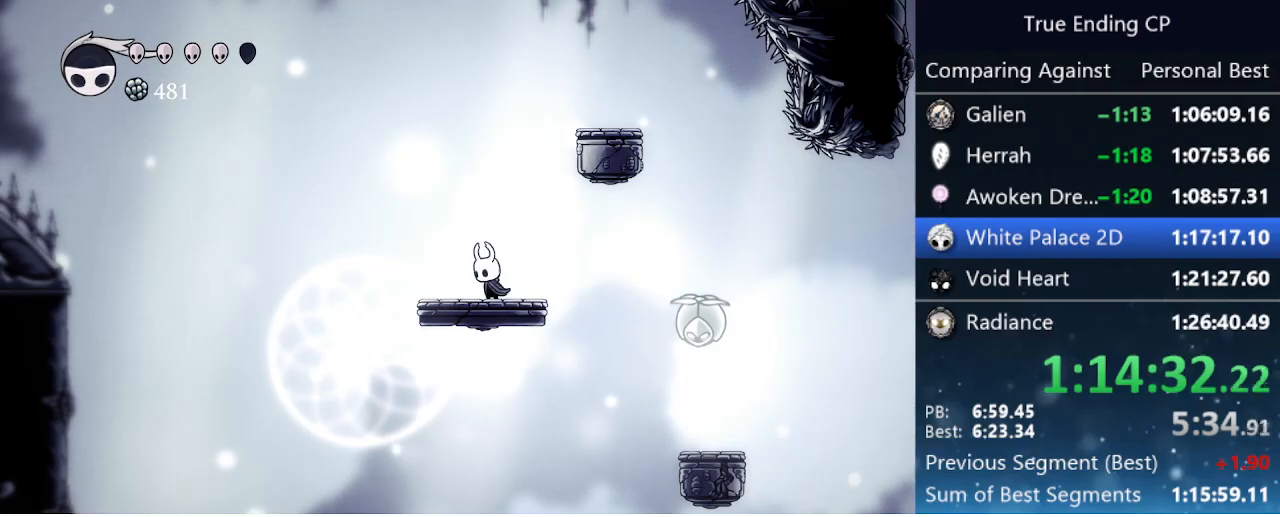
{"keys": ["dash", "right"], "events": [[316, "jump", "down"], [316, "right", "down"], [416, "dash", "down"], [466, "jump", "up"]]}